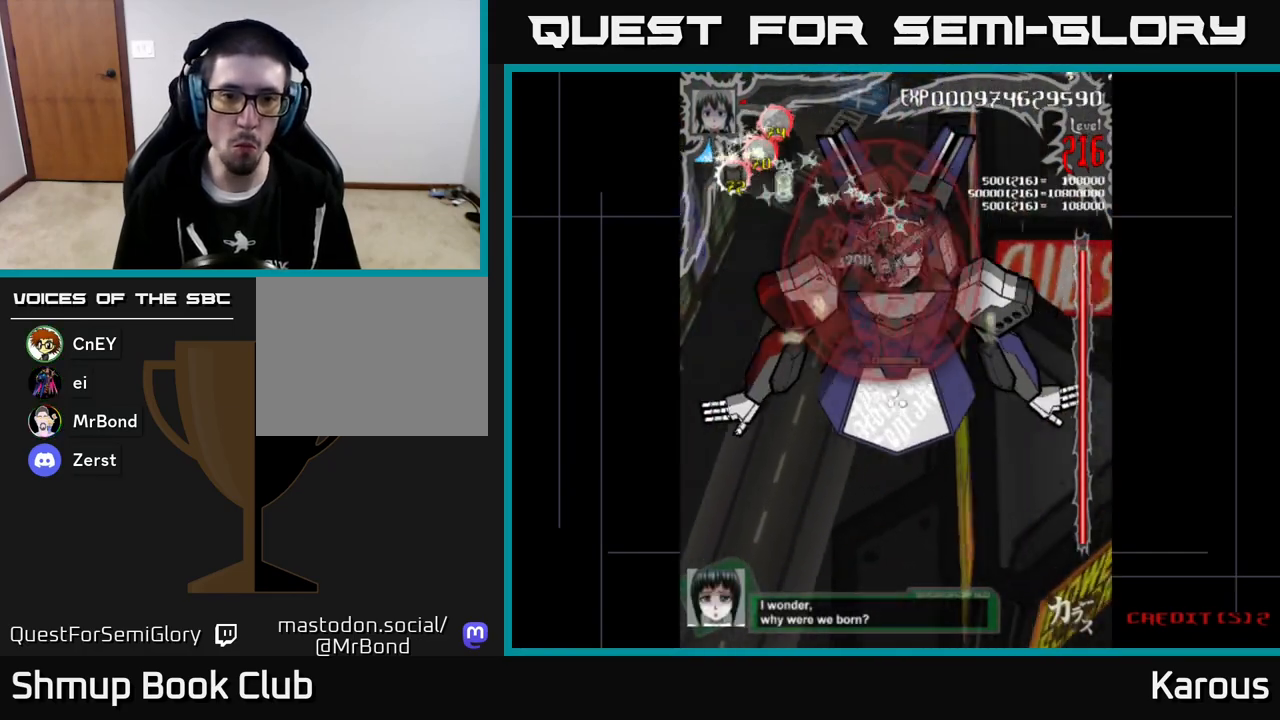
Gameplay with a controller (Xbox layout); each line is a JSON object with the inputs held at the frame after it. "events" lists button and stick changes between this image and that frame as [ms after this image, input, new state], when the widget could be followed in between. Not read: right_stick.
{"buttons": ["B", "DPAD_RIGHT"], "left_stick": "center", "events": [[133, "DPAD_RIGHT", "down"], [167, "DPAD_DOWN", "up"], [200, "DPAD_UP", "down"], [217, "DPAD_RIGHT", "up"], [283, "DPAD_LEFT", "down"], [400, "DPAD_UP", "up"], [450, "DPAD_LEFT", "up"], [467, "DPAD_RIGHT", "down"]]}
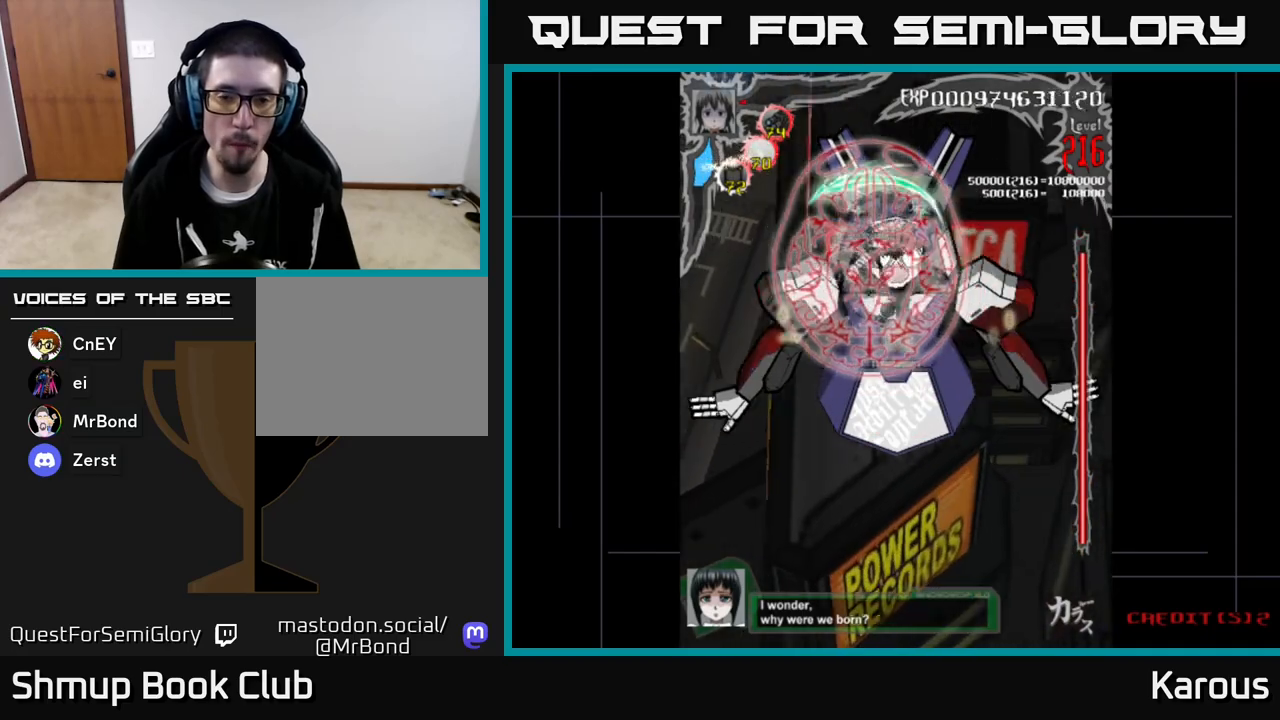
{"buttons": ["B", "DPAD_DOWN"], "left_stick": "center", "events": [[117, "DPAD_DOWN", "down"], [167, "DPAD_RIGHT", "up"], [217, "DPAD_LEFT", "down"], [450, "DPAD_LEFT", "up"]]}
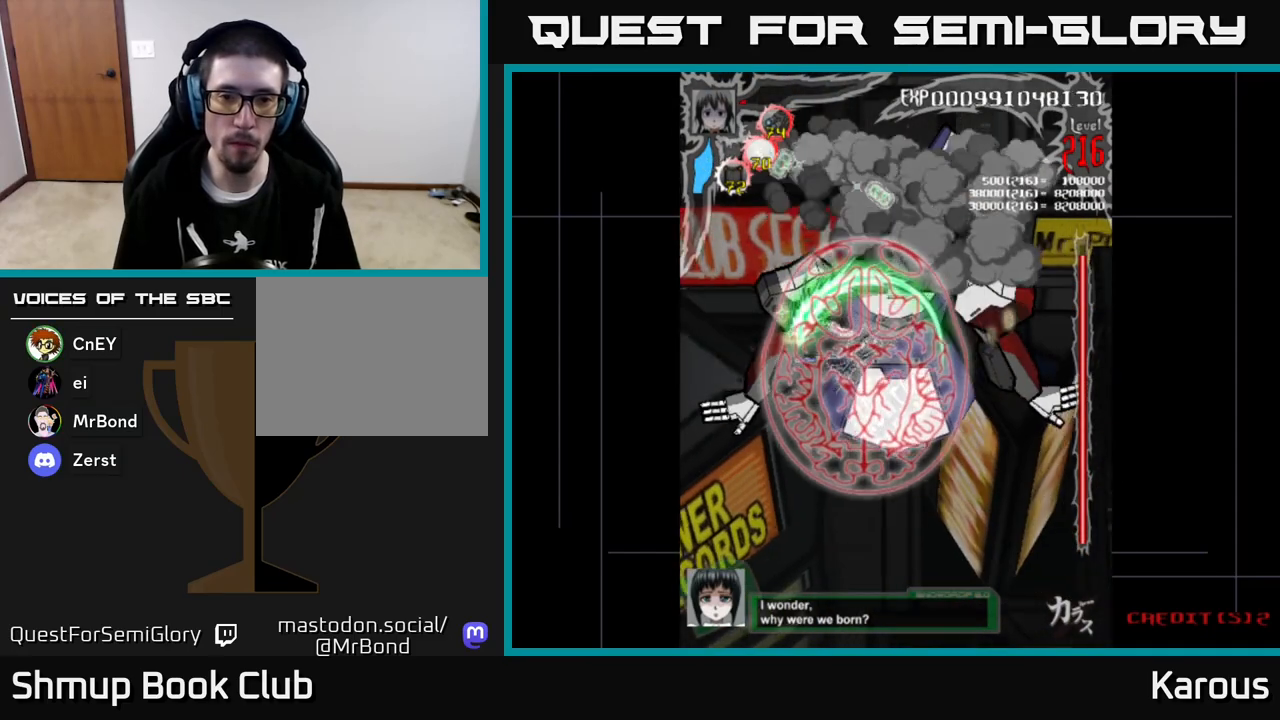
{"buttons": ["A", "DPAD_DOWN"], "left_stick": "center"}
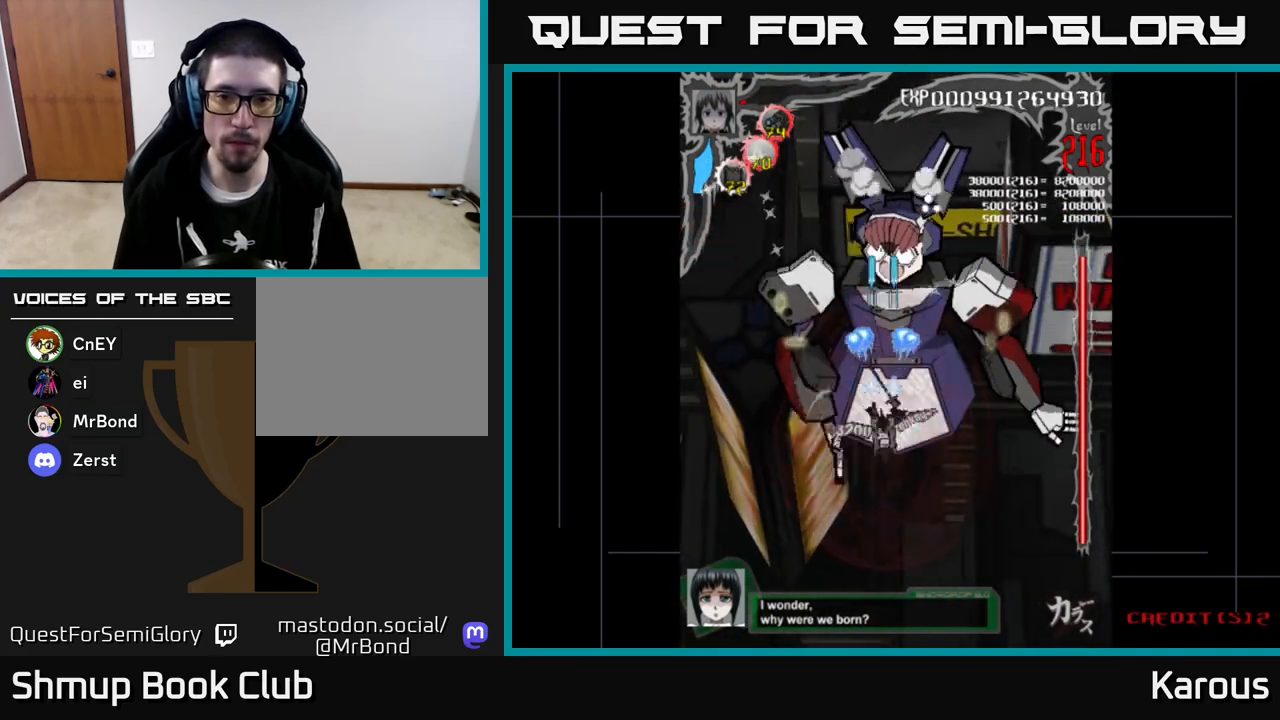
{"buttons": ["A", "DPAD_DOWN"], "left_stick": "center", "events": [[367, "DPAD_RIGHT", "down"], [400, "DPAD_DOWN", "up"], [483, "DPAD_RIGHT", "up"], [500, "DPAD_DOWN", "down"]]}
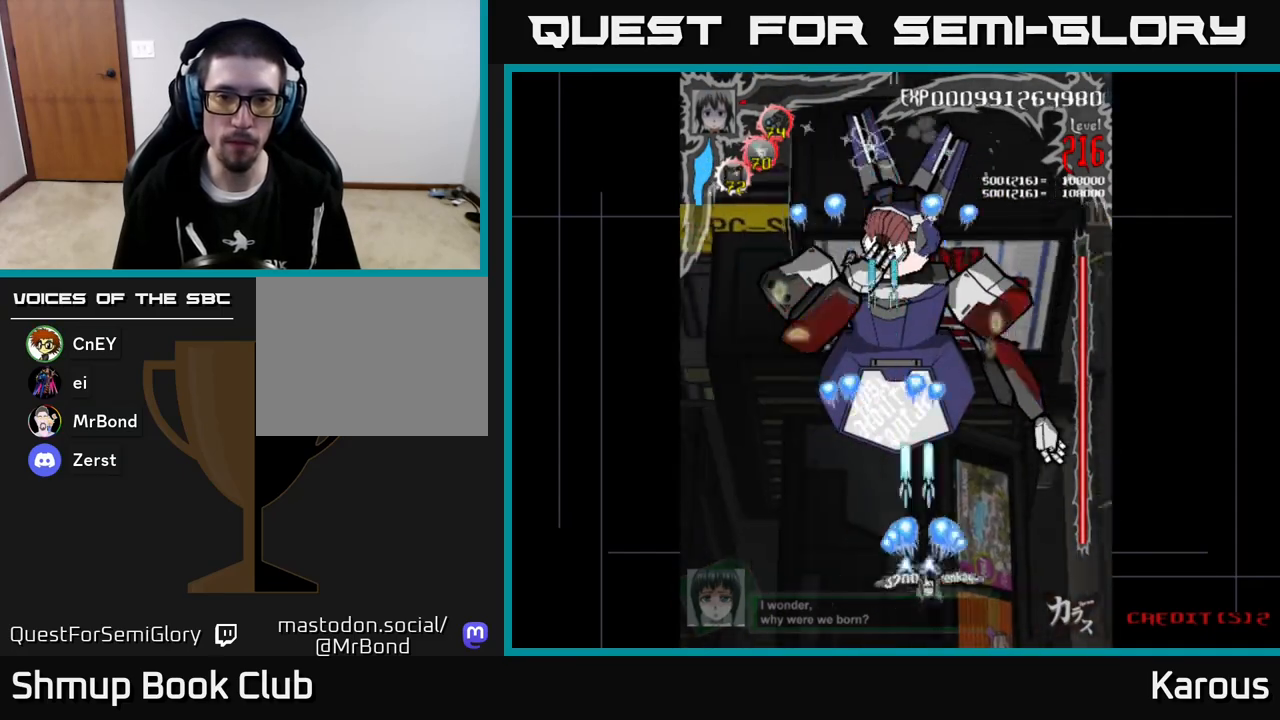
{"buttons": ["A"], "left_stick": "center", "events": [[50, "DPAD_LEFT", "down"], [133, "DPAD_LEFT", "up"], [200, "DPAD_DOWN", "up"]]}
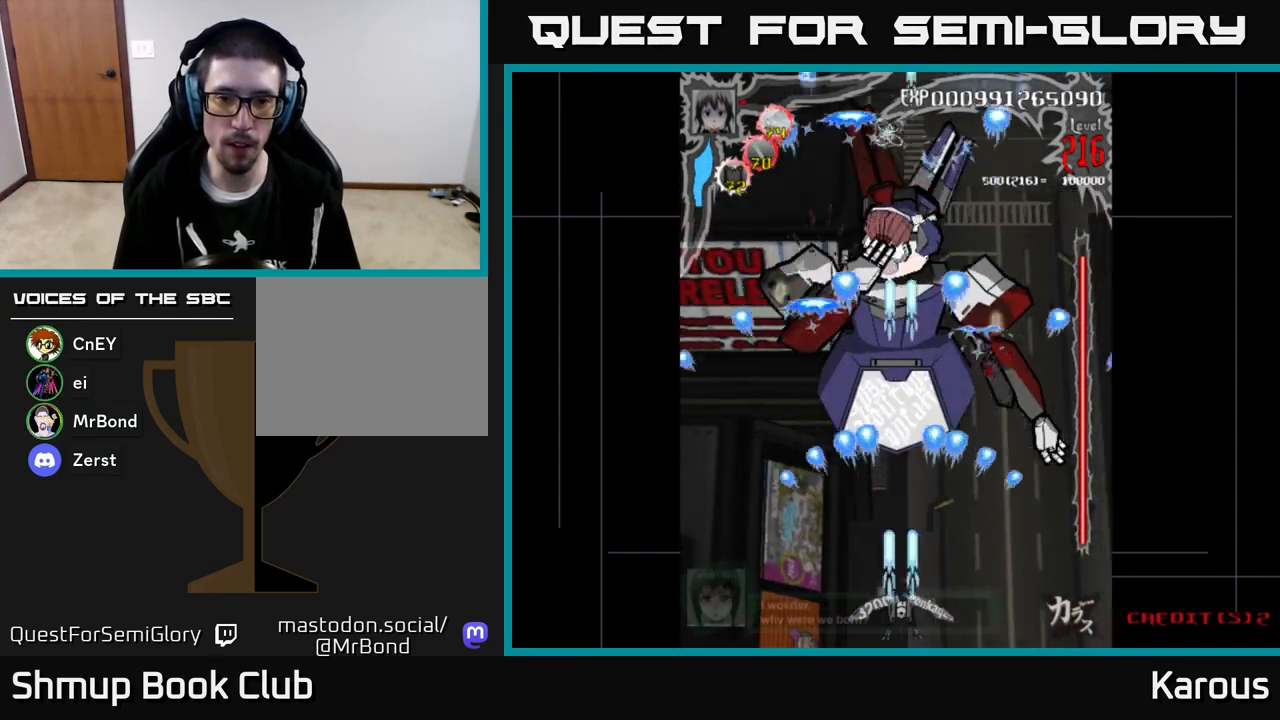
{"buttons": ["A"], "left_stick": "center", "events": []}
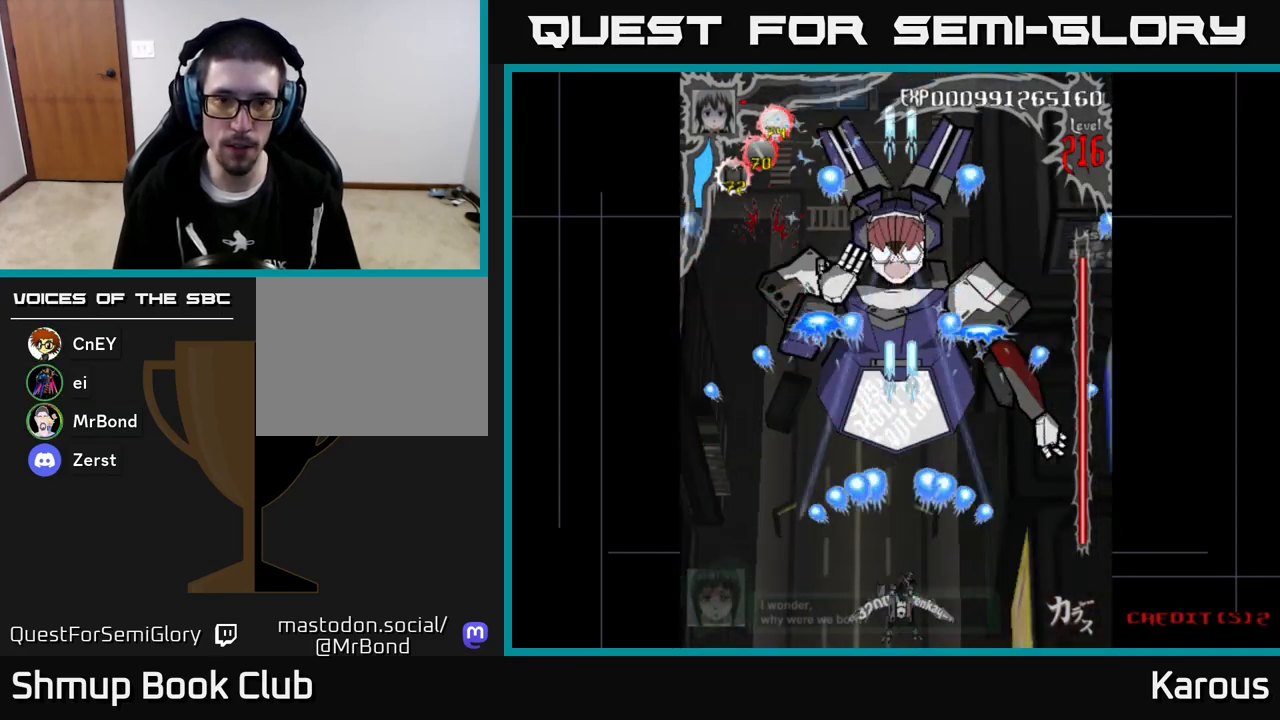
{"buttons": ["A", "DPAD_LEFT"], "left_stick": "center", "events": [[500, "DPAD_LEFT", "down"]]}
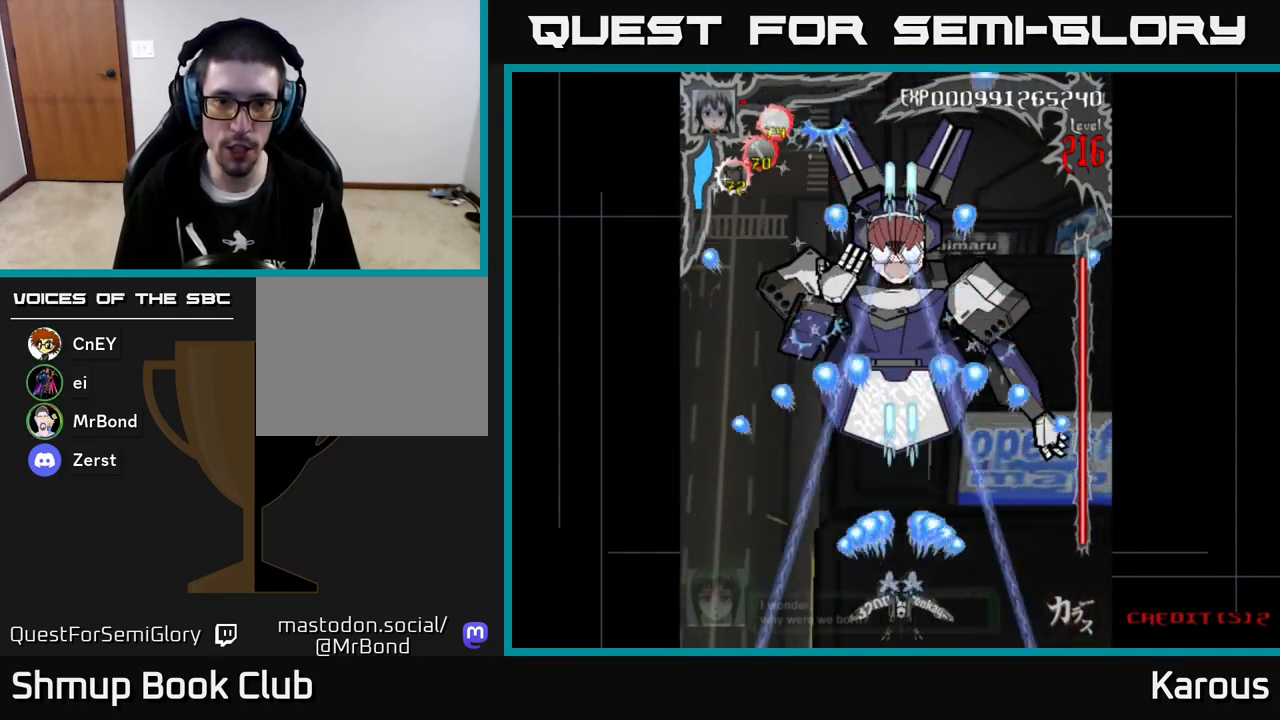
{"buttons": ["A"], "left_stick": "center", "events": [[50, "DPAD_UP", "down"], [133, "DPAD_UP", "up"], [150, "DPAD_LEFT", "up"], [350, "DPAD_LEFT", "down"], [417, "DPAD_LEFT", "up"]]}
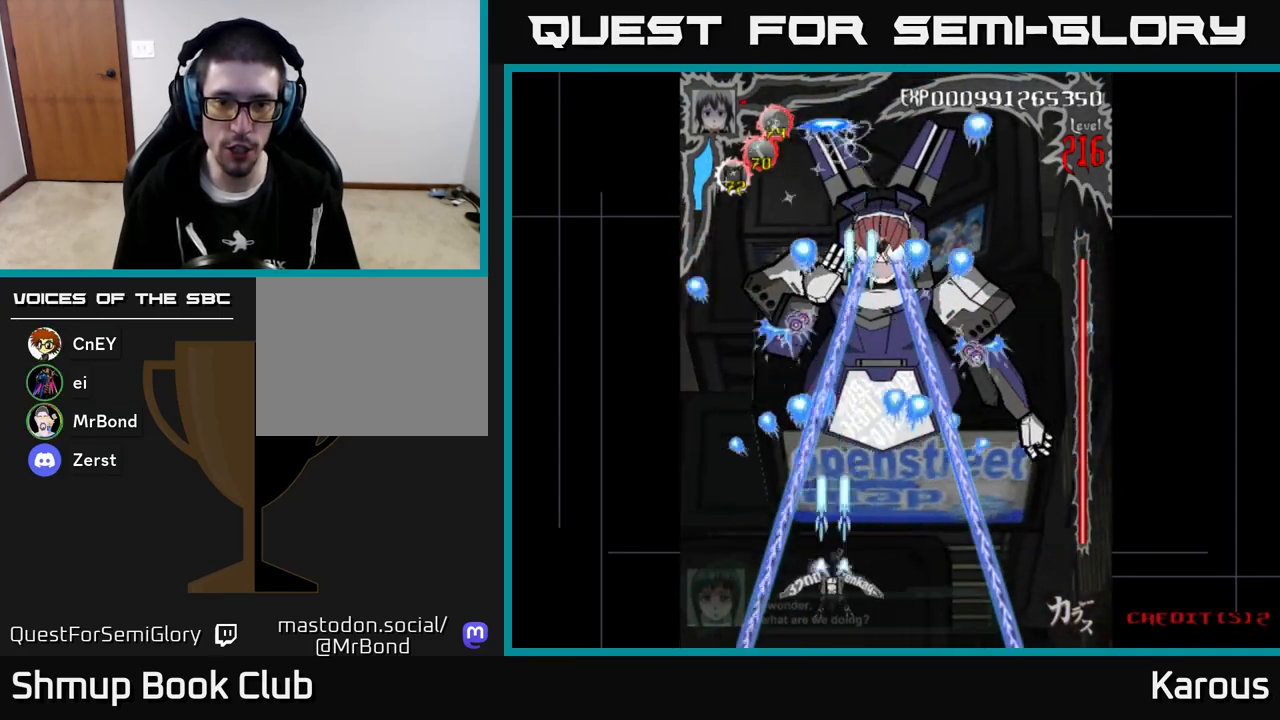
{"buttons": ["A"], "left_stick": "center", "events": [[100, "DPAD_LEFT", "down"], [200, "DPAD_LEFT", "up"]]}
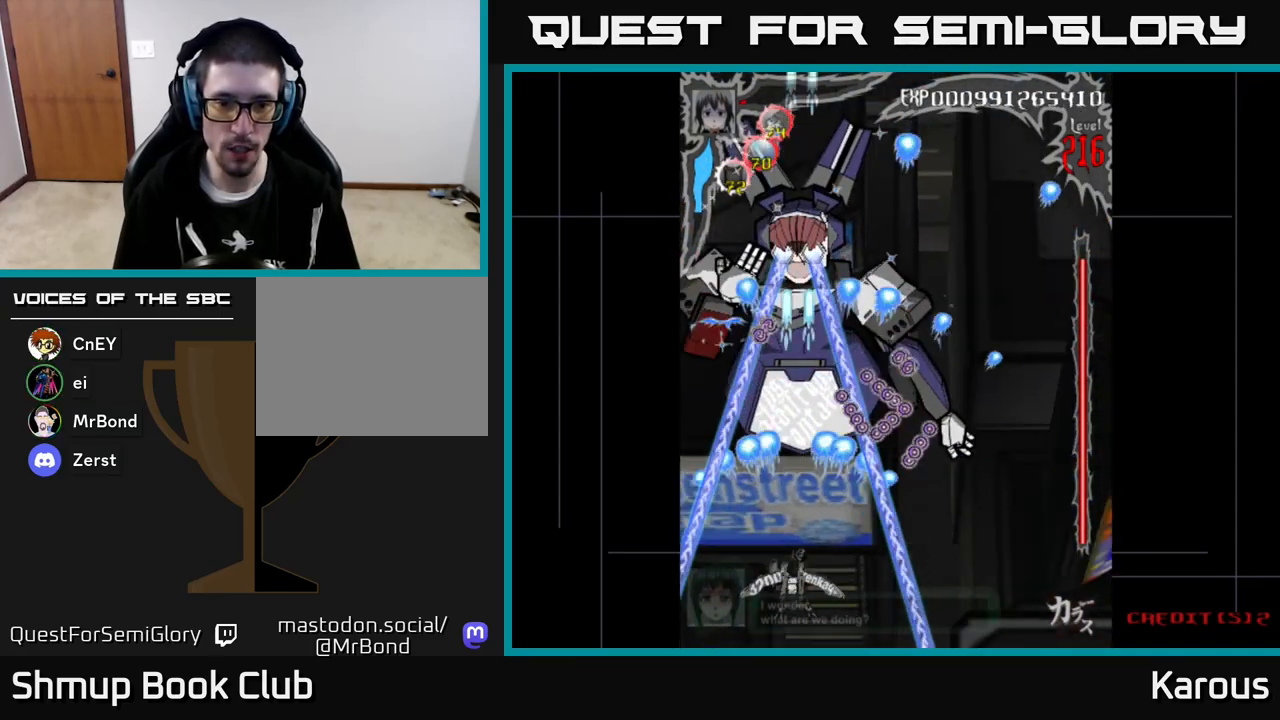
{"buttons": [], "left_stick": "center", "events": [[333, "A", "up"]]}
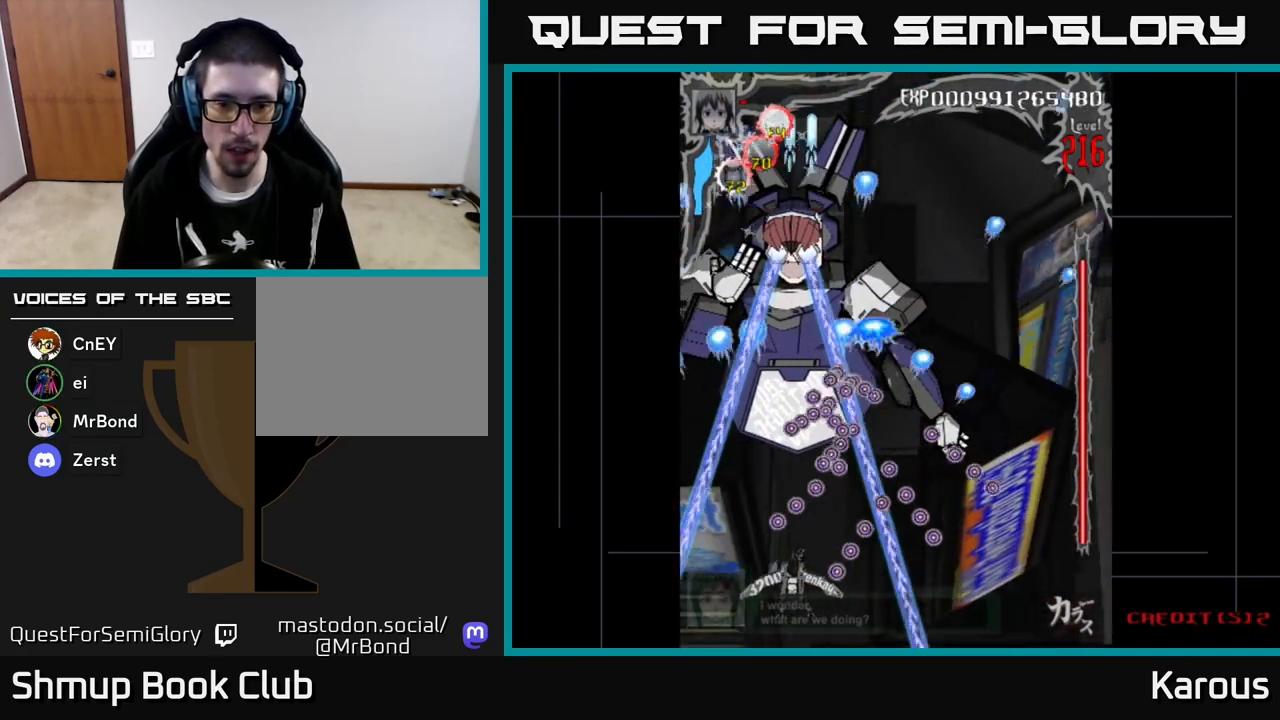
{"buttons": ["DPAD_DOWN", "DPAD_RIGHT"], "left_stick": "center", "events": [[50, "DPAD_RIGHT", "down"], [117, "DPAD_RIGHT", "up"], [150, "DPAD_UP", "down"], [200, "DPAD_RIGHT", "down"], [267, "DPAD_UP", "up"], [367, "DPAD_UP", "down"], [383, "DPAD_UP", "up"], [417, "DPAD_DOWN", "down"]]}
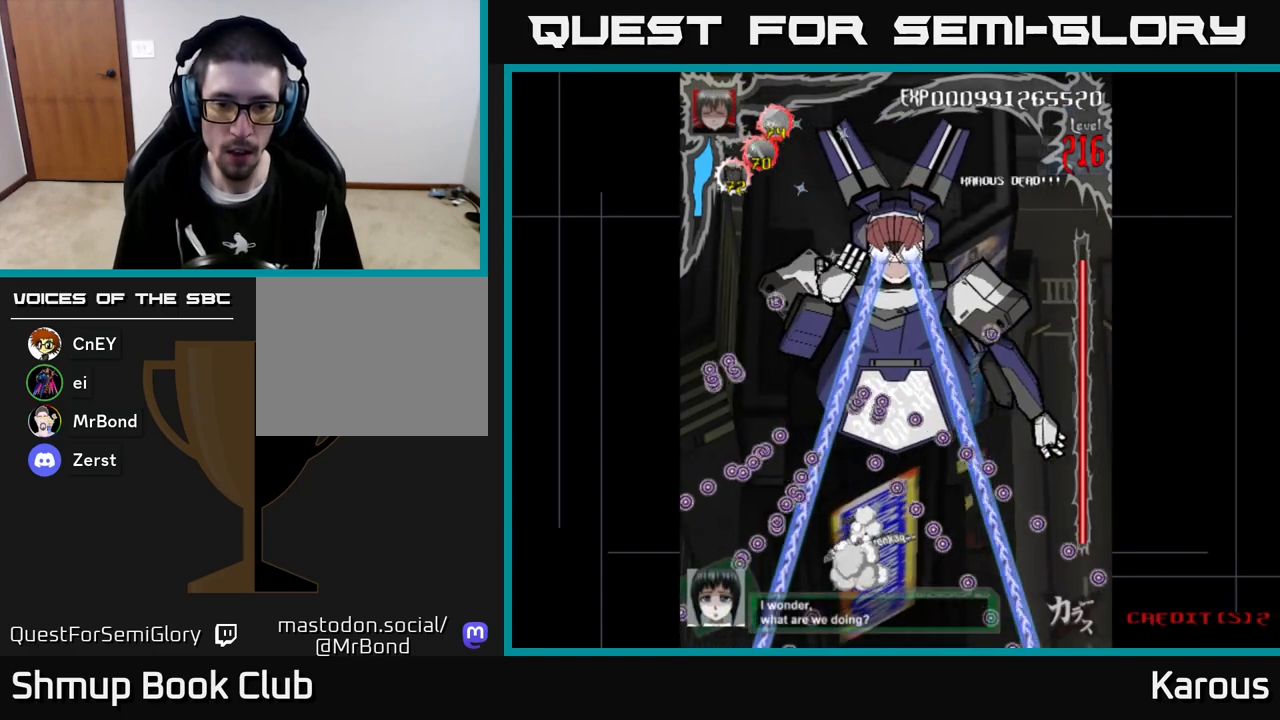
{"buttons": [], "left_stick": "center", "events": [[17, "DPAD_RIGHT", "up"], [50, "DPAD_RIGHT", "down"], [117, "DPAD_DOWN", "up"], [133, "DPAD_DOWN", "down"], [150, "DPAD_DOWN", "up"], [300, "DPAD_DOWN", "down"], [317, "DPAD_RIGHT", "up"], [350, "DPAD_DOWN", "up"]]}
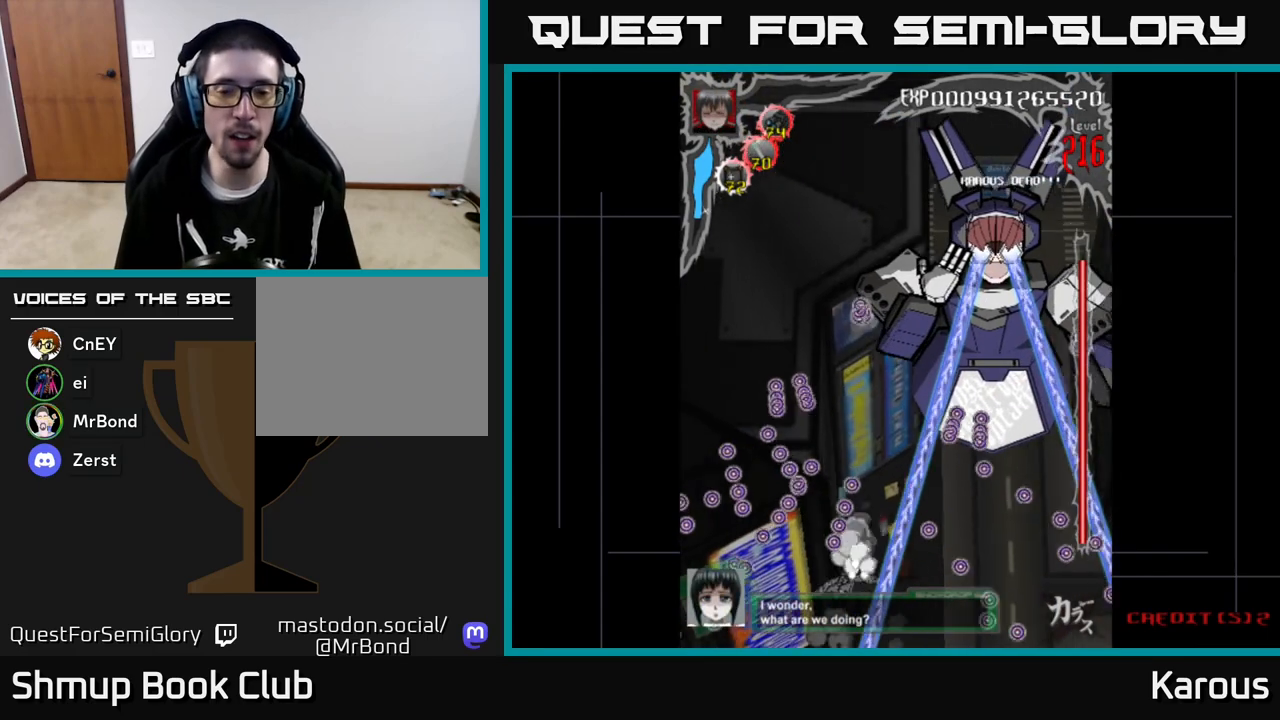
{"buttons": [], "left_stick": "center", "events": []}
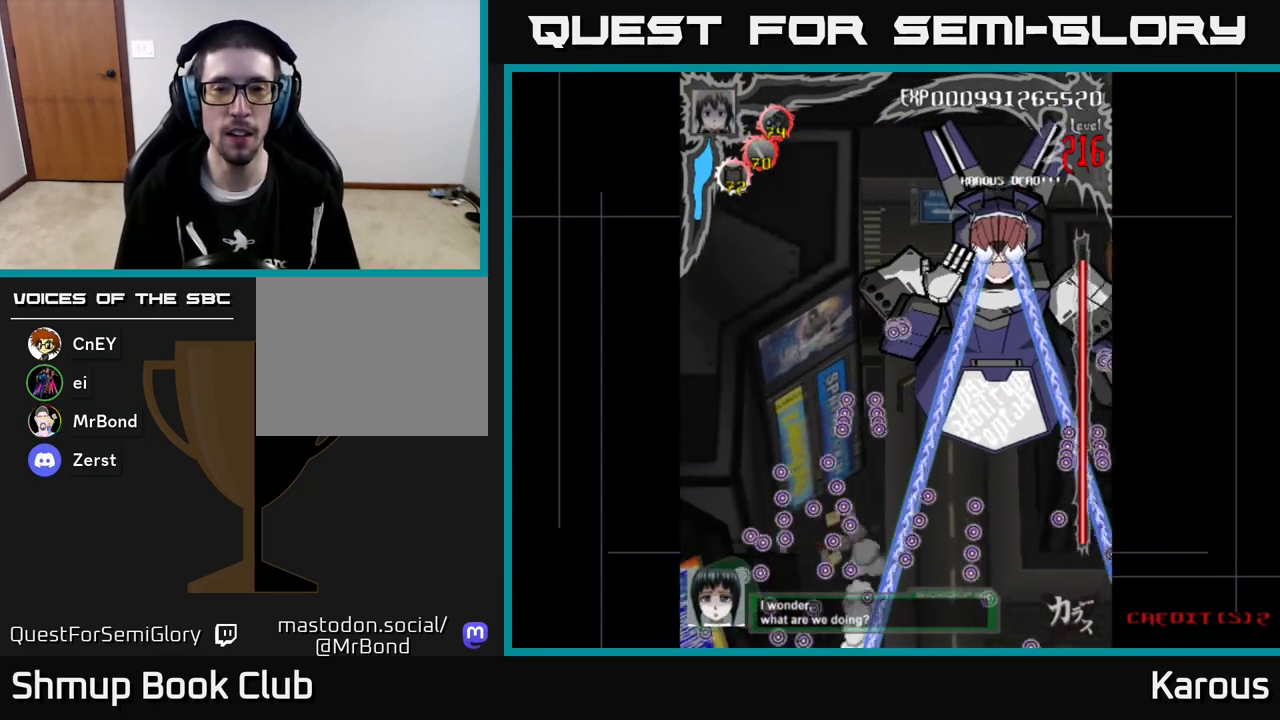
{"buttons": [], "left_stick": "center", "events": []}
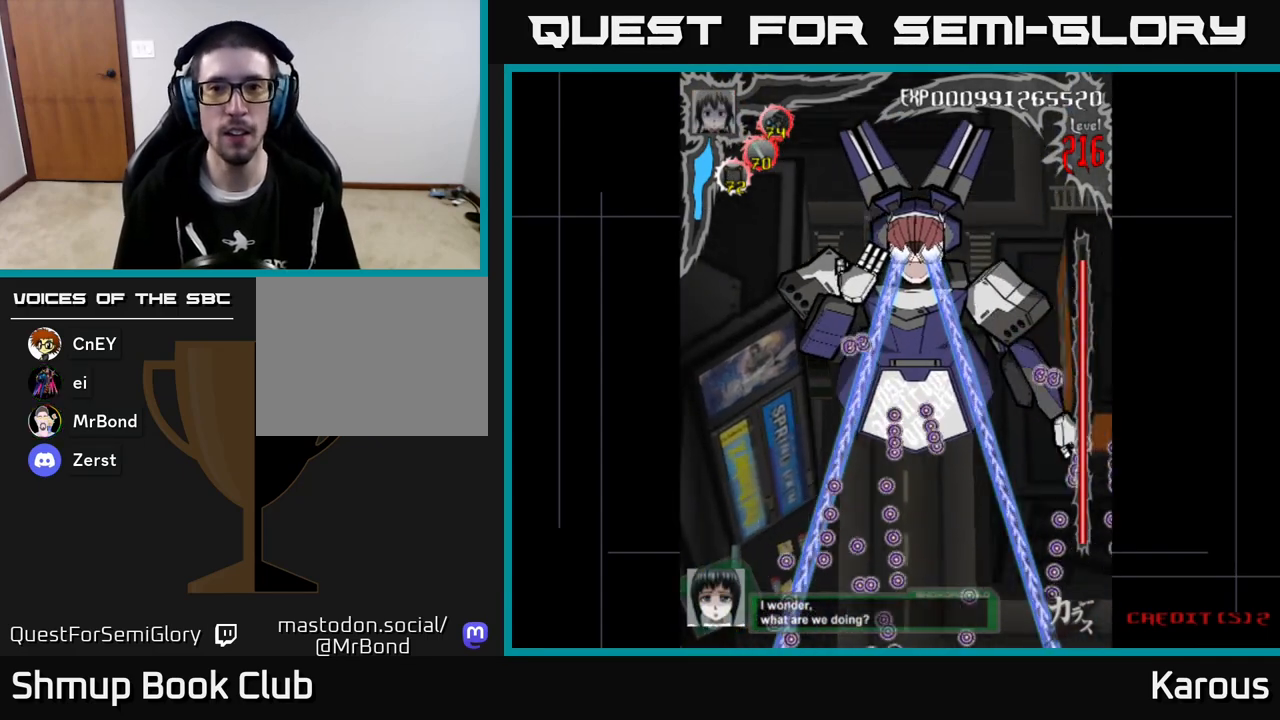
{"buttons": [], "left_stick": "center", "events": []}
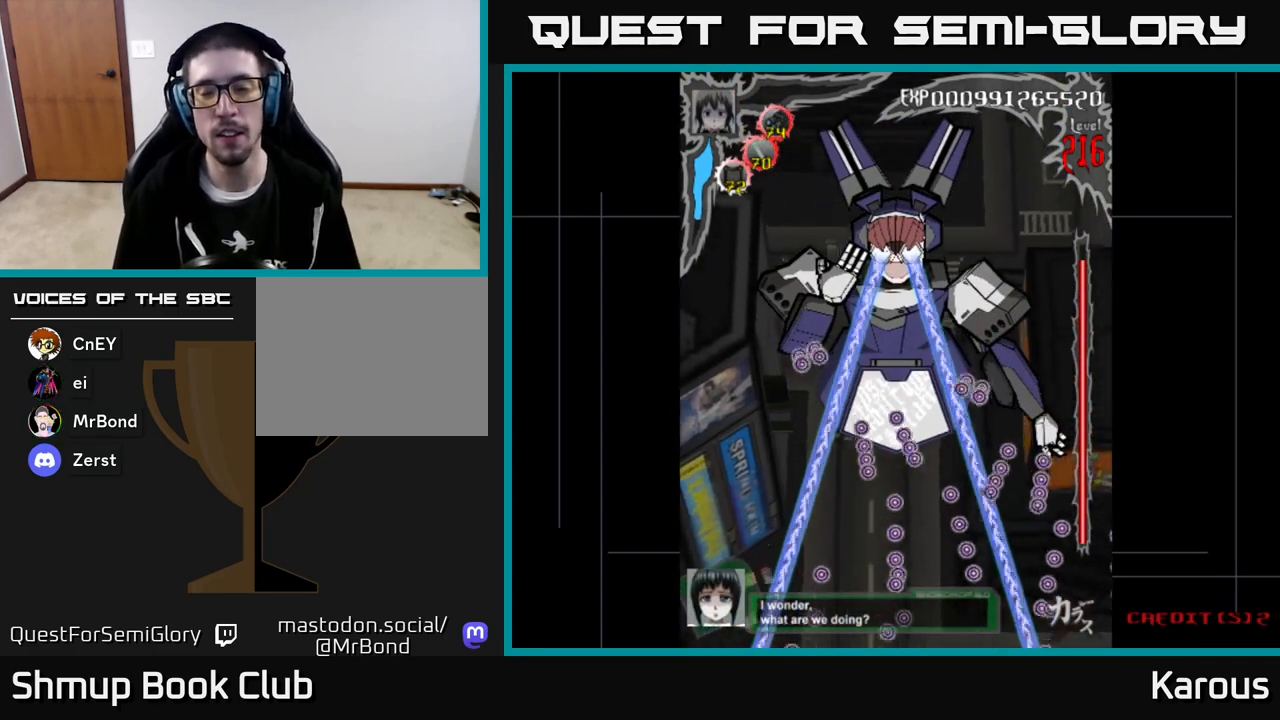
{"buttons": [], "left_stick": "center", "events": [[100, "A", "down"], [167, "A", "up"], [250, "A", "down"], [317, "A", "up"], [400, "A", "down"], [467, "A", "up"]]}
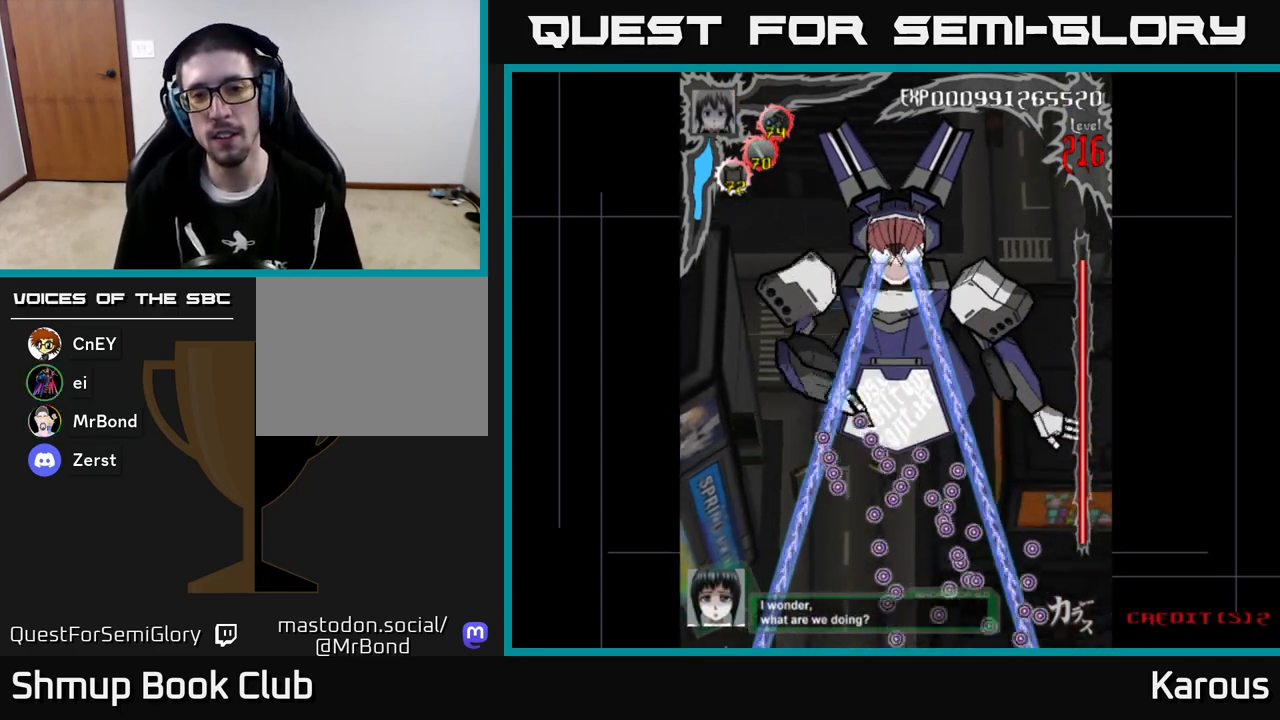
{"buttons": [], "left_stick": "center", "events": [[50, "A", "down"], [117, "A", "up"], [217, "A", "down"], [283, "A", "up"], [367, "A", "down"], [450, "A", "up"]]}
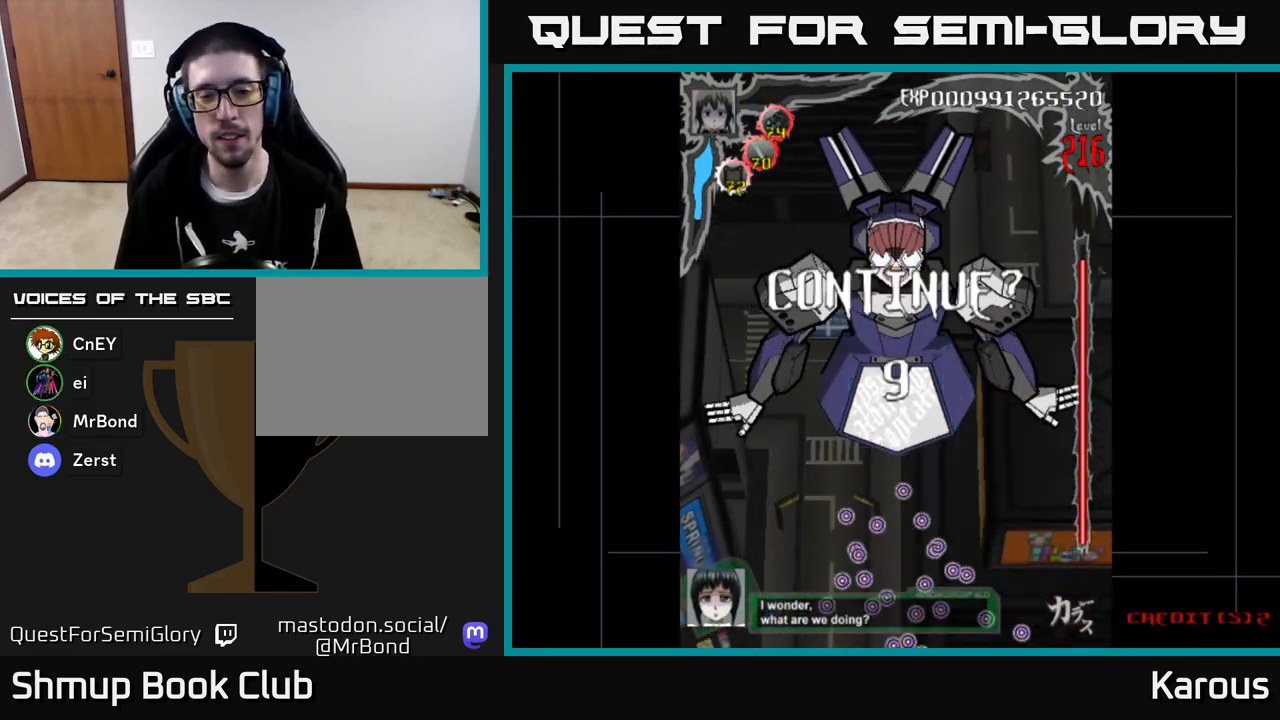
{"buttons": [], "left_stick": "center", "events": [[33, "A", "down"], [133, "A", "up"], [217, "A", "down"], [300, "A", "up"], [383, "A", "down"], [450, "A", "up"]]}
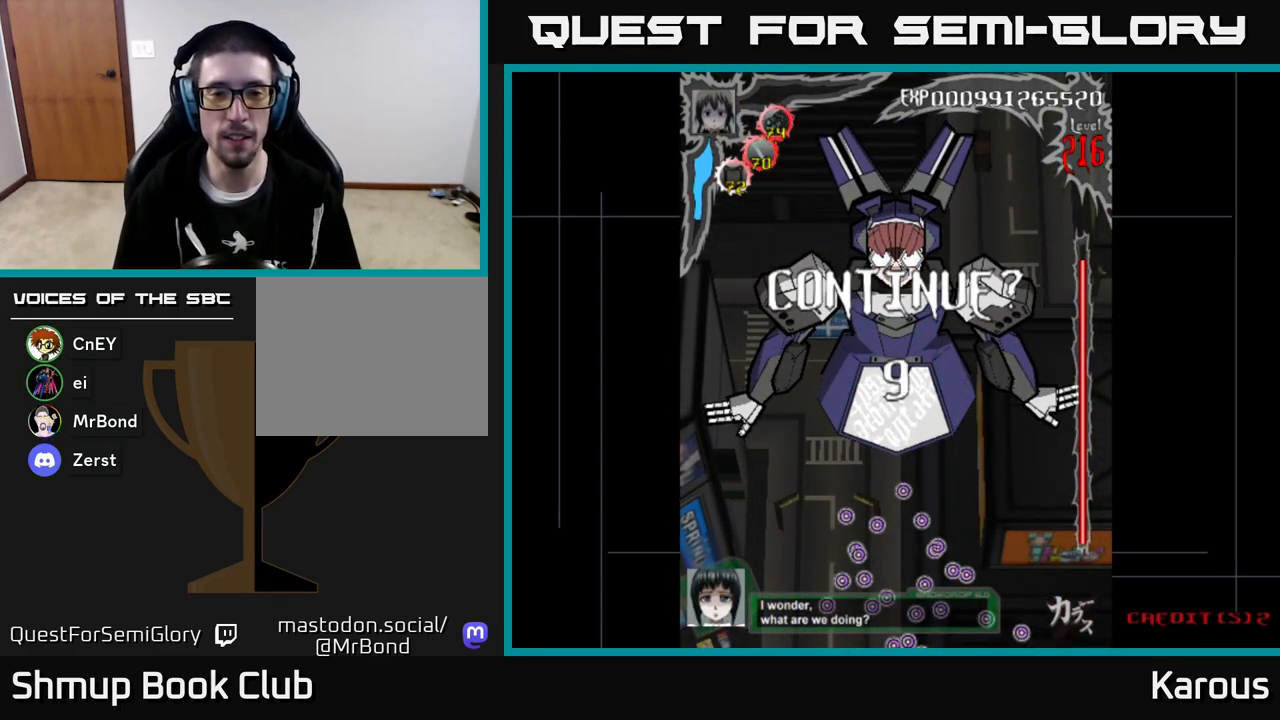
{"buttons": [], "left_stick": "center", "events": [[33, "A", "down"], [117, "A", "up"], [217, "A", "down"], [283, "A", "up"], [383, "A", "down"], [467, "A", "up"]]}
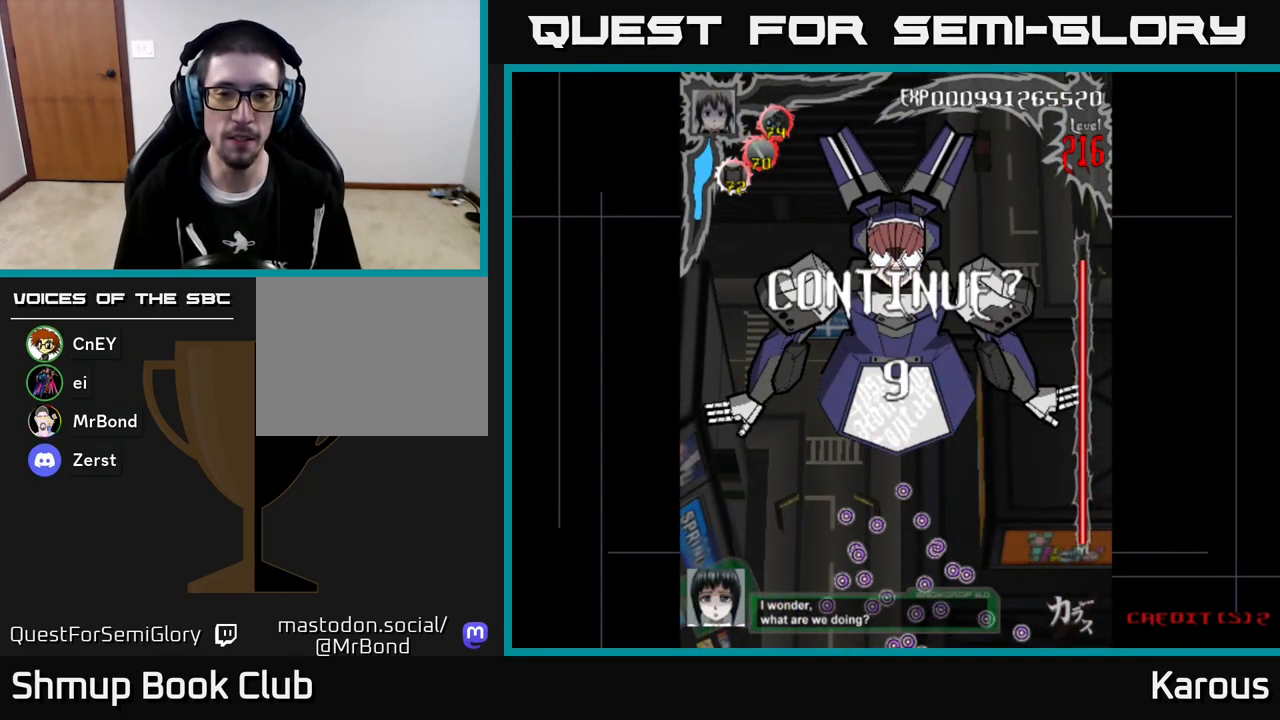
{"buttons": ["A"], "left_stick": "center", "events": [[67, "A", "down"], [167, "A", "up"], [233, "A", "down"], [350, "A", "up"], [417, "A", "down"]]}
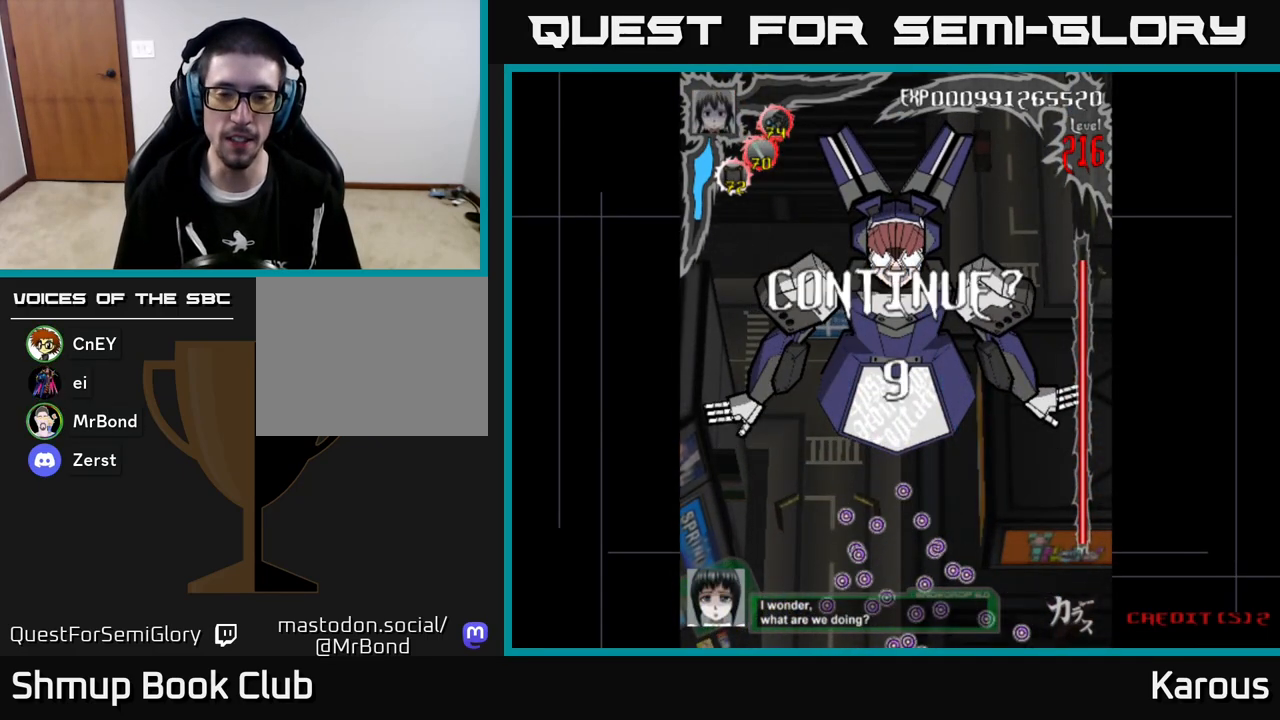
{"buttons": ["A", "X"], "left_stick": "center", "events": [[33, "A", "up"], [117, "A", "down"], [217, "A", "up"], [417, "A", "down"], [500, "X", "down"]]}
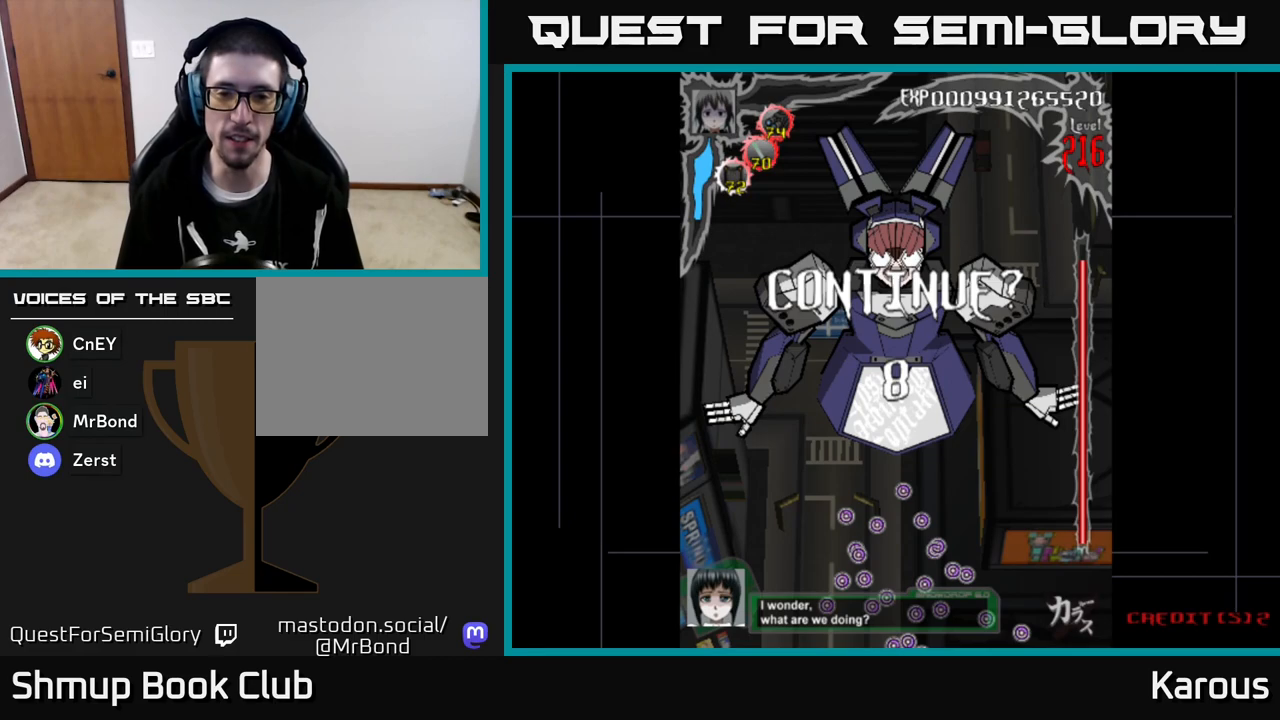
{"buttons": ["X"], "left_stick": "center", "events": [[67, "A", "up"], [133, "A", "down"], [150, "X", "up"], [233, "X", "down"], [267, "A", "up"], [350, "A", "down"], [383, "X", "up"], [450, "X", "down"], [467, "A", "up"]]}
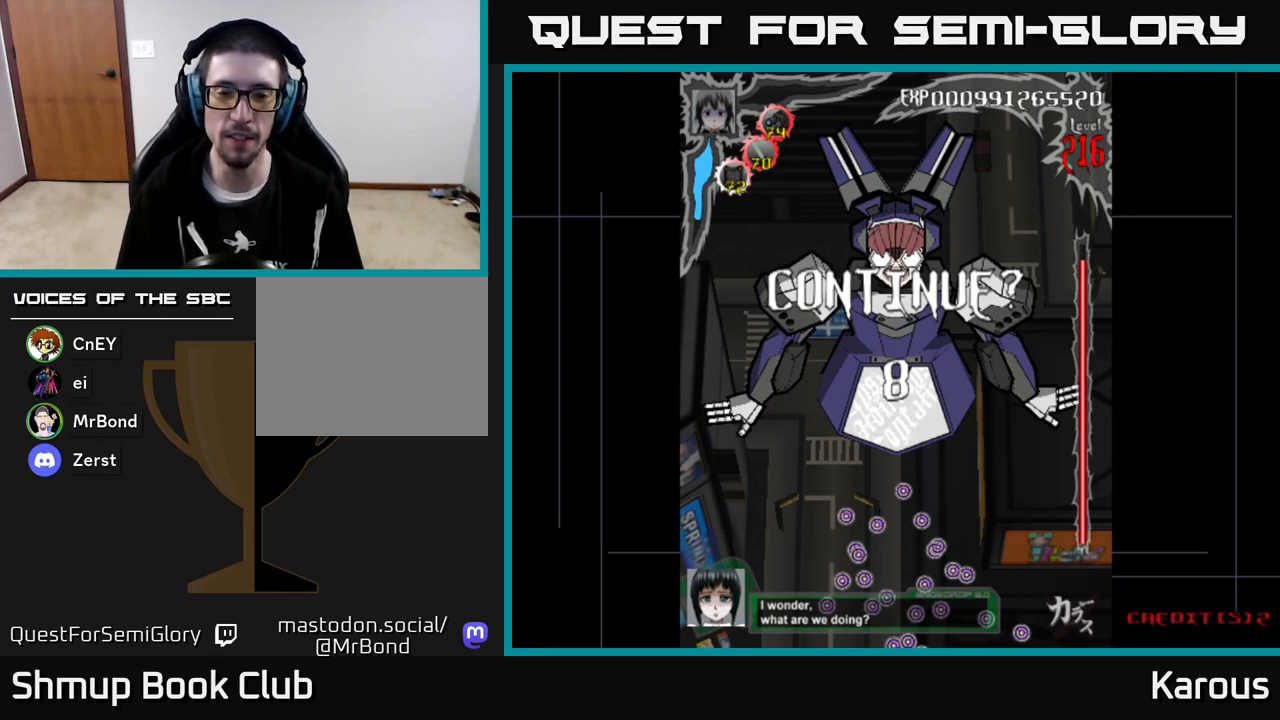
{"buttons": ["A", "X"], "left_stick": "center", "events": [[67, "A", "down"], [100, "X", "up"], [150, "X", "down"], [183, "A", "up"], [267, "A", "down"], [317, "X", "up"], [367, "X", "down"], [400, "A", "up"], [483, "A", "down"]]}
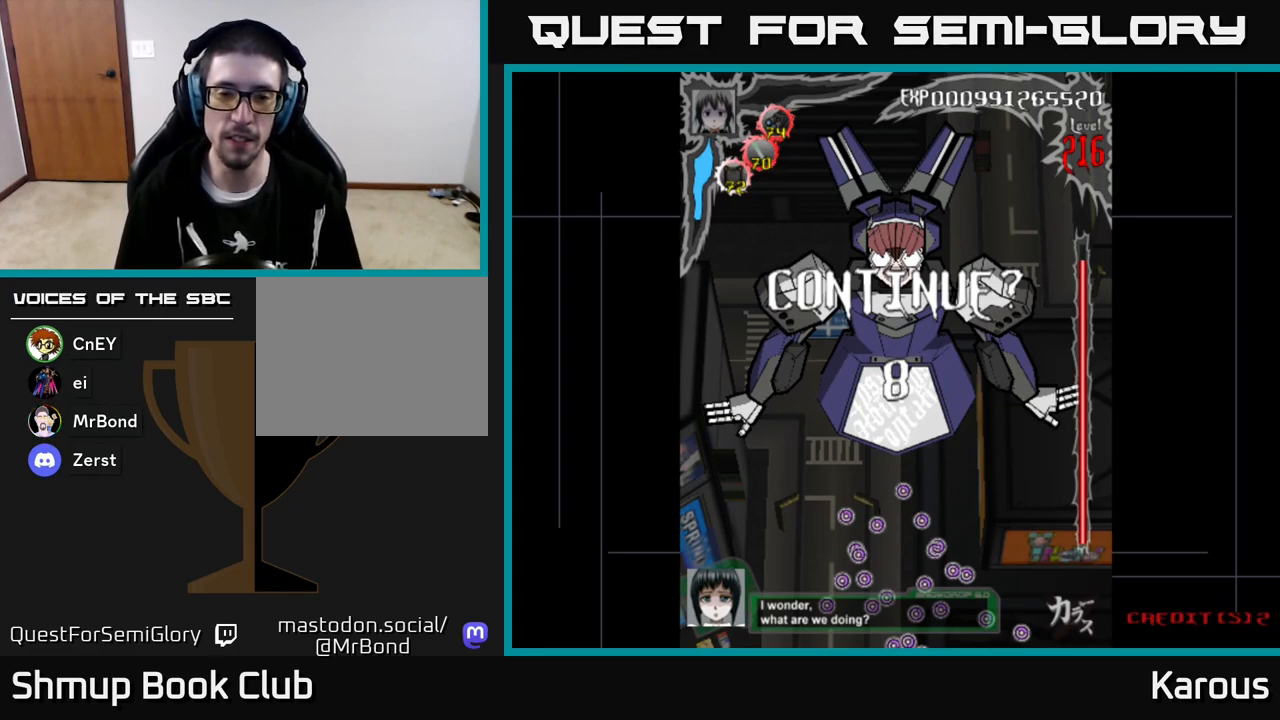
{"buttons": ["A", "X"], "left_stick": "center", "events": [[33, "X", "up"], [67, "X", "down"], [100, "A", "up"], [183, "A", "down"], [233, "X", "up"], [283, "X", "down"], [317, "A", "up"], [400, "A", "down"], [433, "X", "up"], [500, "X", "down"]]}
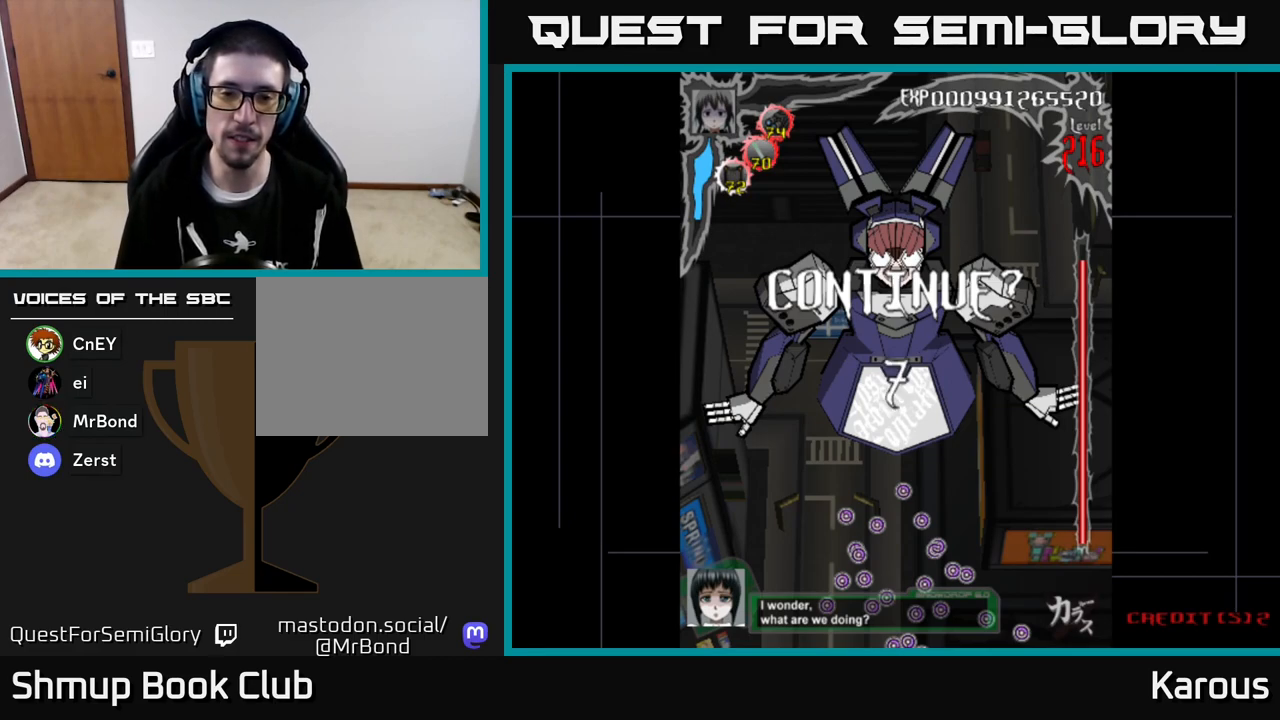
{"buttons": ["X"], "left_stick": "center", "events": [[33, "A", "up"], [117, "A", "down"], [150, "X", "up"], [217, "X", "down"], [233, "A", "up"], [333, "A", "down"], [350, "X", "up"], [450, "A", "up"], [450, "X", "down"]]}
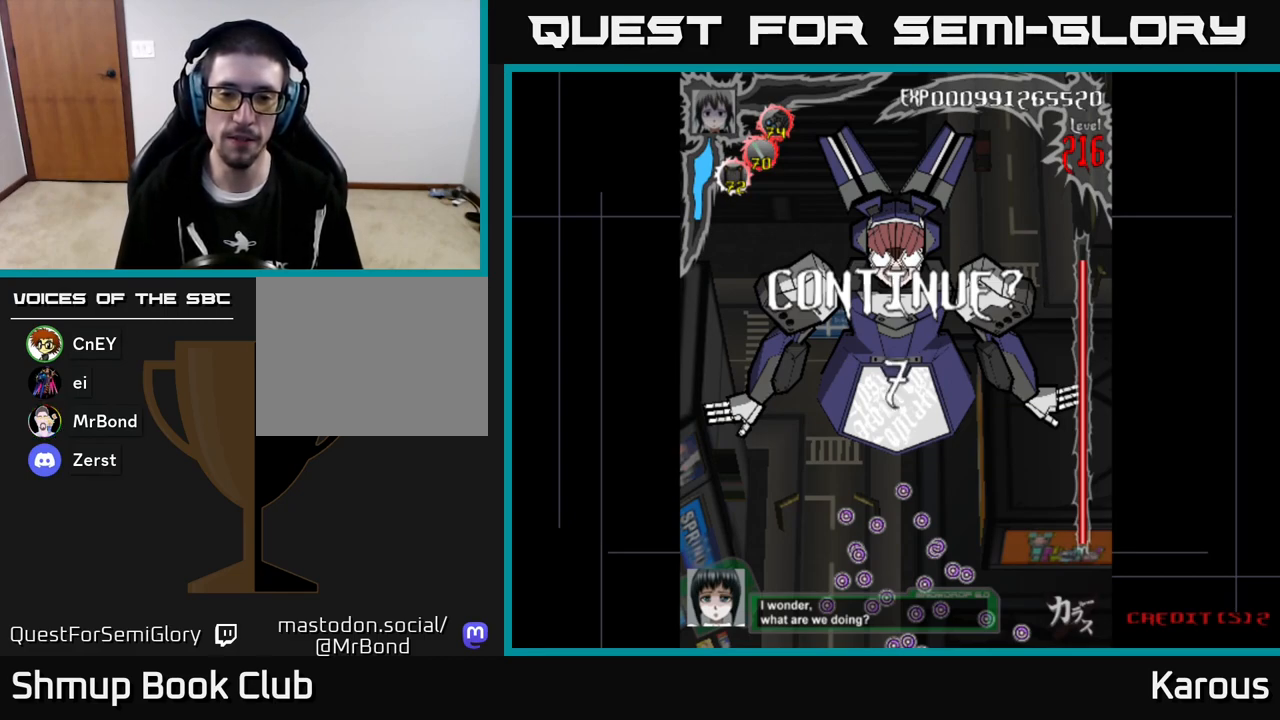
{"buttons": ["A", "X"], "left_stick": "center", "events": [[67, "X", "up"], [167, "A", "down"], [200, "X", "down"], [217, "X", "up"], [233, "A", "up"], [317, "X", "down"], [333, "A", "down"], [383, "X", "up"], [400, "A", "up"], [467, "A", "down"], [467, "X", "down"]]}
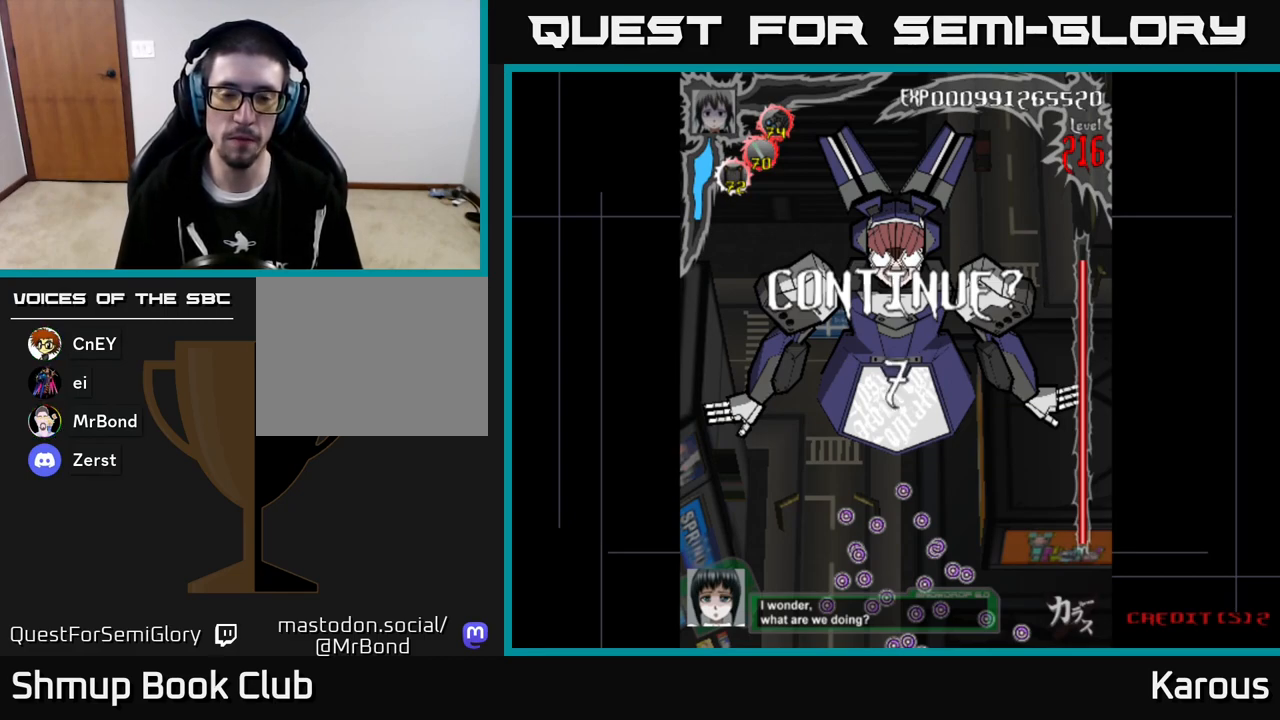
{"buttons": ["X"], "left_stick": "center", "events": [[33, "A", "up"], [33, "X", "up"], [117, "A", "down"], [117, "X", "down"], [183, "X", "up"], [200, "A", "up"], [267, "X", "down"], [317, "A", "down"], [417, "X", "up"], [467, "X", "down"], [483, "A", "up"]]}
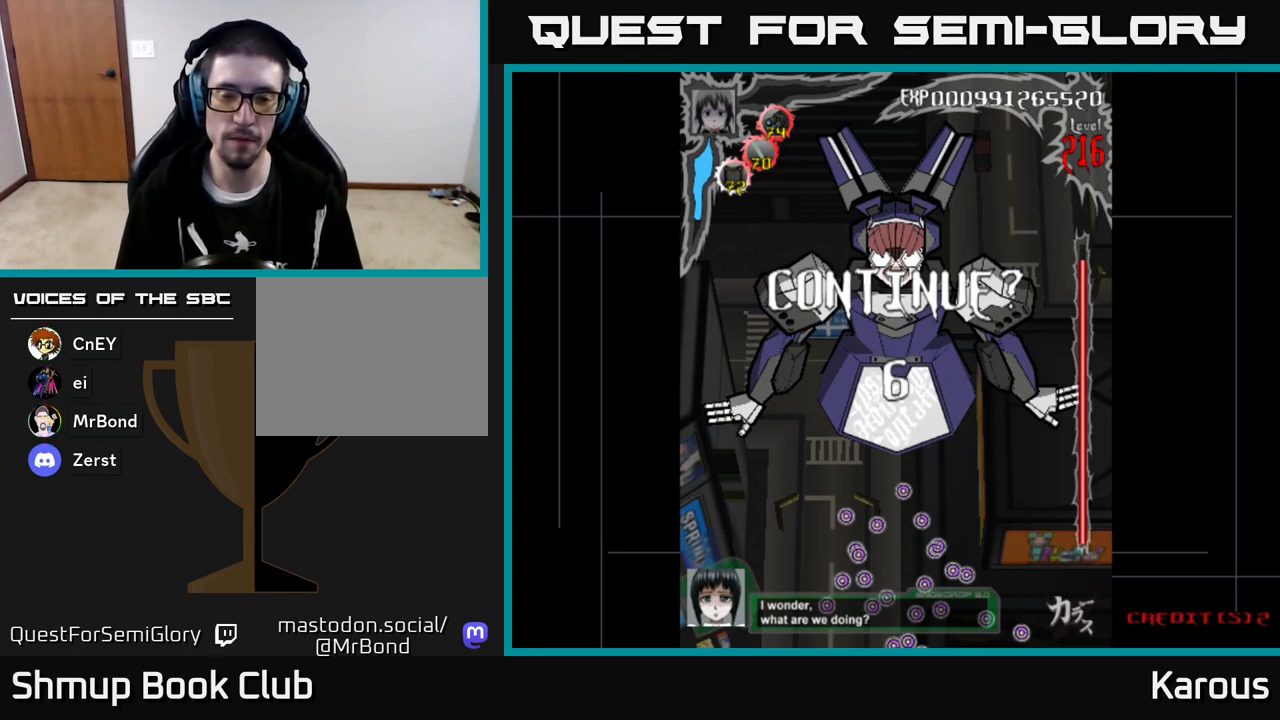
{"buttons": ["A", "X"], "left_stick": "center", "events": [[67, "A", "down"], [117, "X", "up"], [183, "X", "down"], [200, "A", "up"], [283, "A", "down"], [317, "X", "up"], [400, "X", "down"], [417, "A", "up"], [500, "A", "down"]]}
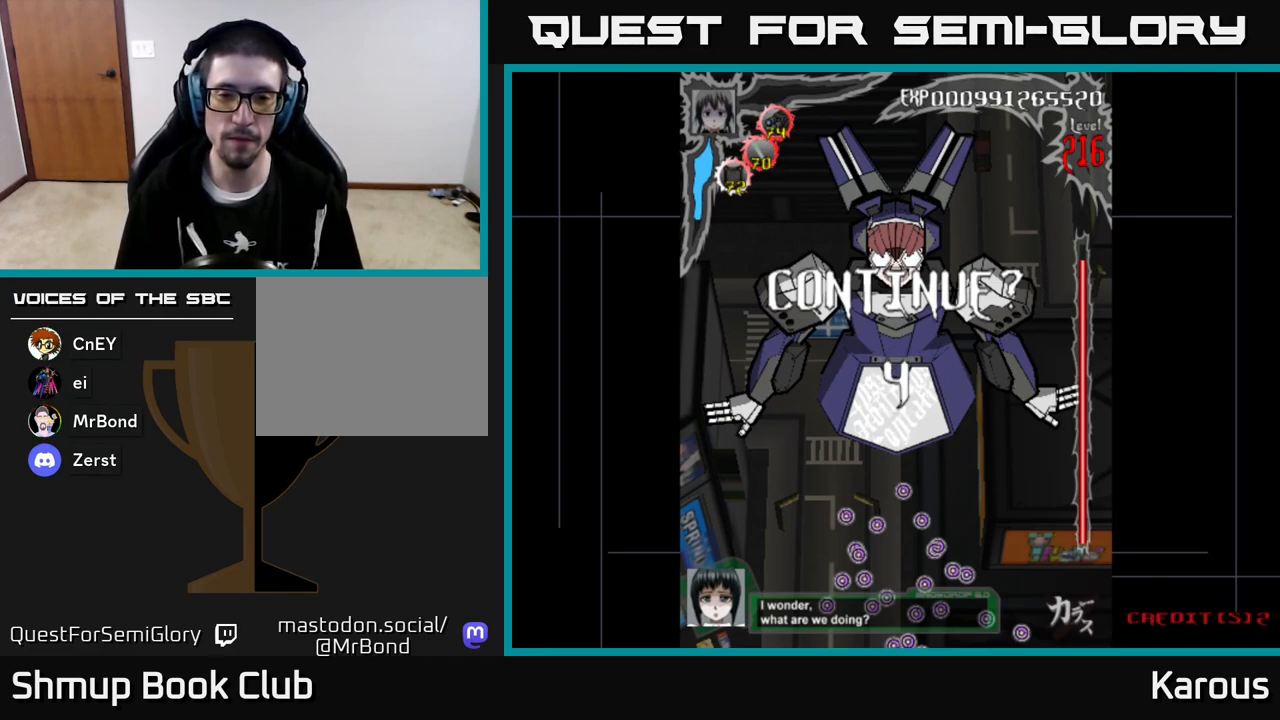
{"buttons": ["A"], "left_stick": "center", "events": [[33, "X", "up"], [100, "X", "down"], [133, "A", "up"], [200, "A", "down"], [250, "X", "up"], [317, "X", "down"], [333, "A", "up"], [417, "A", "down"], [450, "X", "up"]]}
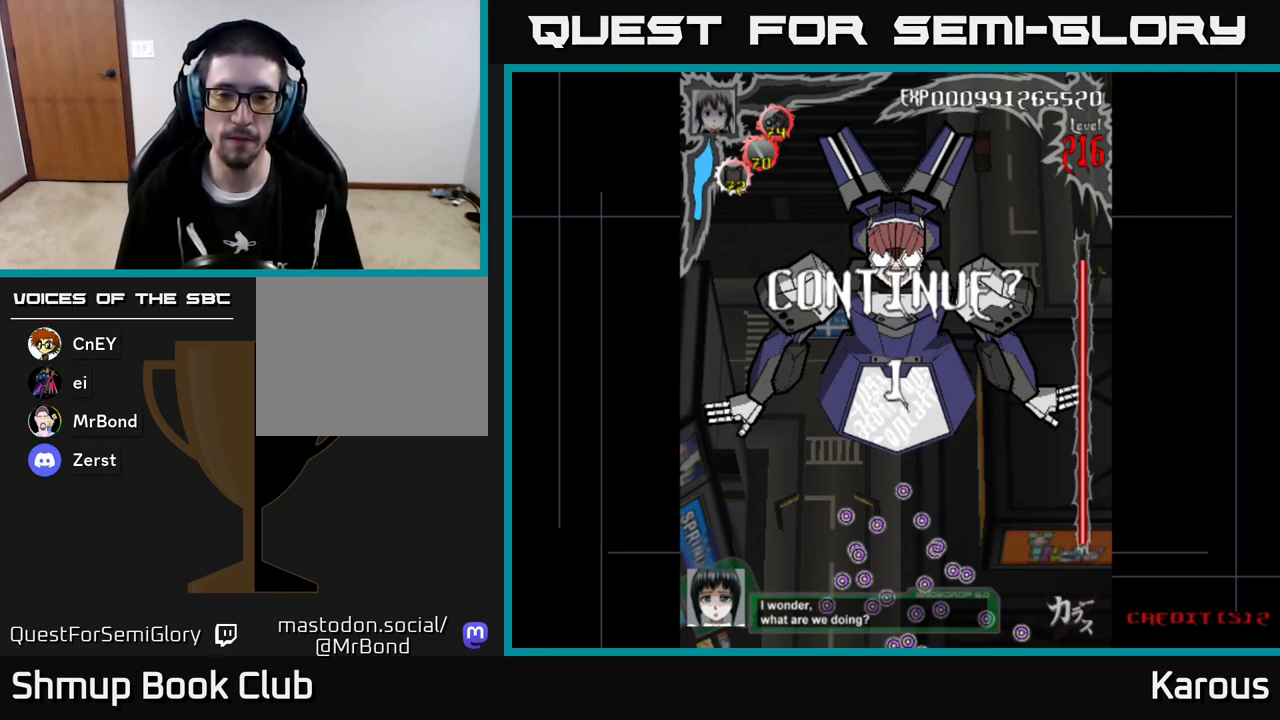
{"buttons": ["X"], "left_stick": "center", "events": [[17, "X", "down"], [50, "A", "up"], [133, "A", "down"], [167, "X", "up"], [233, "X", "down"], [267, "A", "up"], [367, "A", "down"], [383, "X", "up"], [450, "X", "down"], [483, "A", "up"]]}